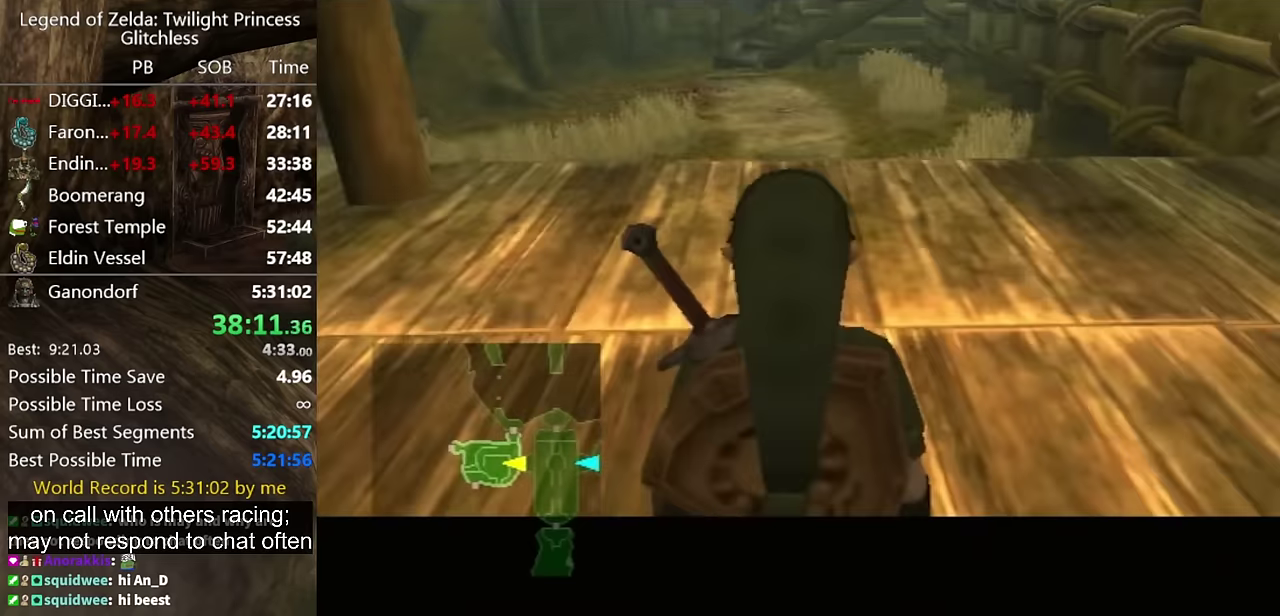
Gameplay with a controller (Nintendo layout); each line is a JSON object with the inputs held at the frame after it. "events" lists button and stick changes between this image and that frame as [ms after this image, input, new state], when the widget could be followed in between. Not read: L2 L3 R3.
{"buttons": ["L1"], "left_stick": "up-left", "right_stick": "center", "events": [[266, "L1", "down"], [300, "left_stick", "up-left"]]}
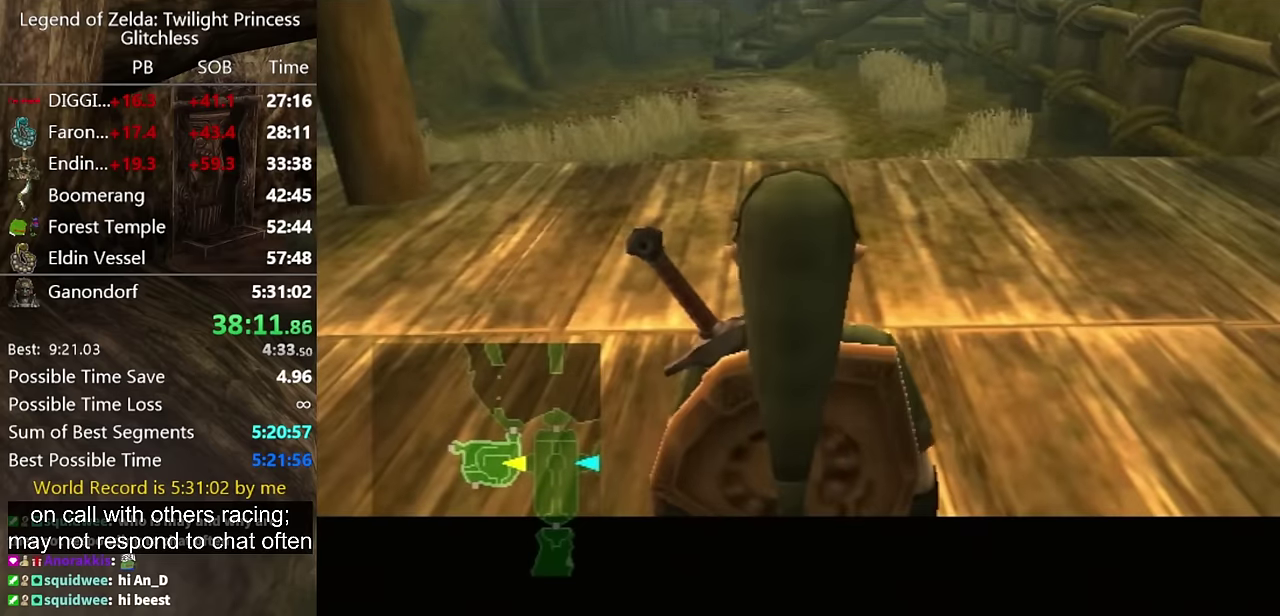
{"buttons": ["L1"], "left_stick": "up-left", "right_stick": "center"}
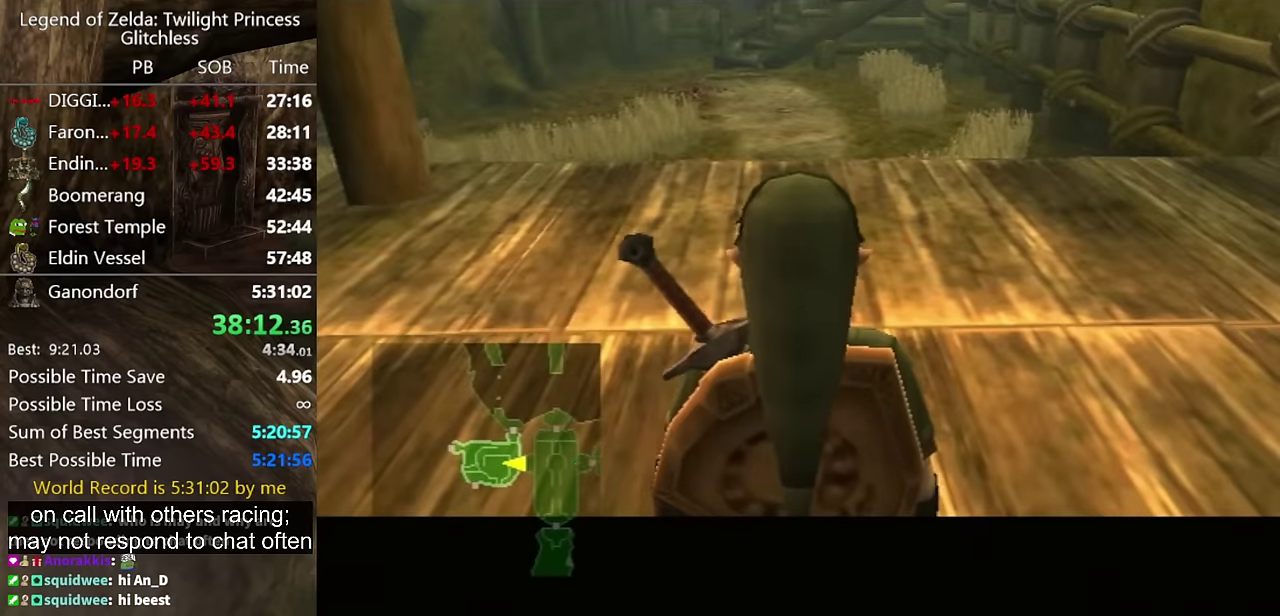
{"buttons": [], "left_stick": "up", "right_stick": "center", "events": [[366, "L1", "up"], [400, "left_stick", "up"]]}
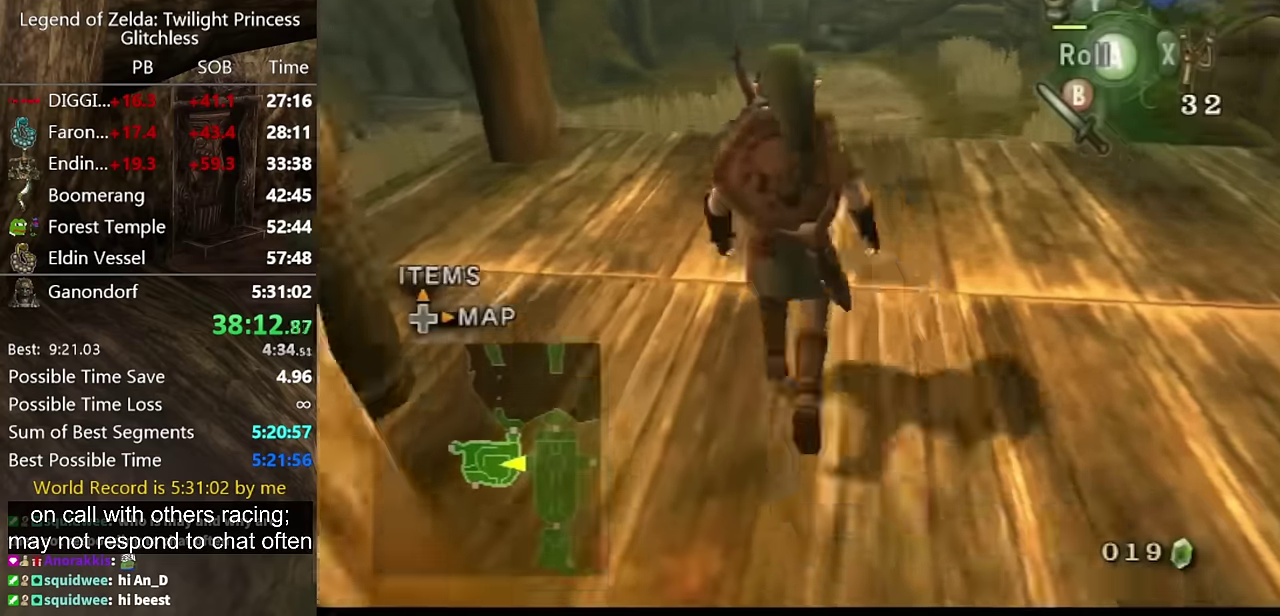
{"buttons": [], "left_stick": "center", "right_stick": "center", "events": [[166, "A", "down"], [233, "A", "up"], [333, "left_stick", "center"]]}
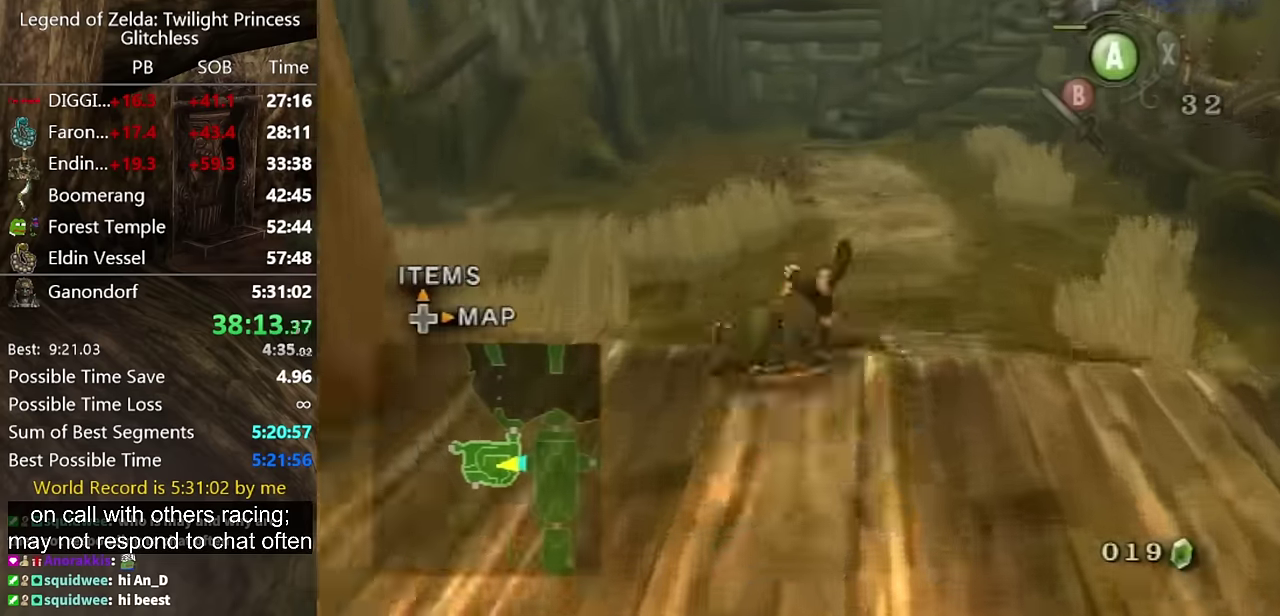
{"buttons": [], "left_stick": "up", "right_stick": "center", "events": [[33, "left_stick", "up"], [300, "A", "down"], [366, "A", "up"], [433, "A", "down"], [500, "A", "up"]]}
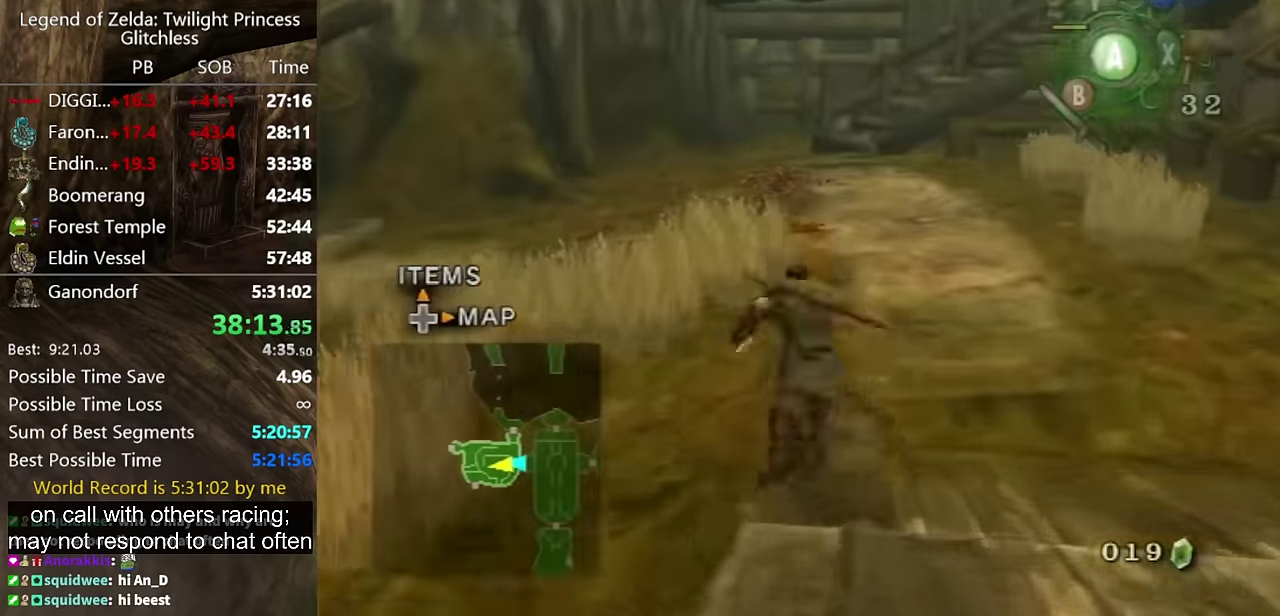
{"buttons": [], "left_stick": "up-left", "right_stick": "center", "events": [[233, "left_stick", "down-right"], [300, "left_stick", "up-left"]]}
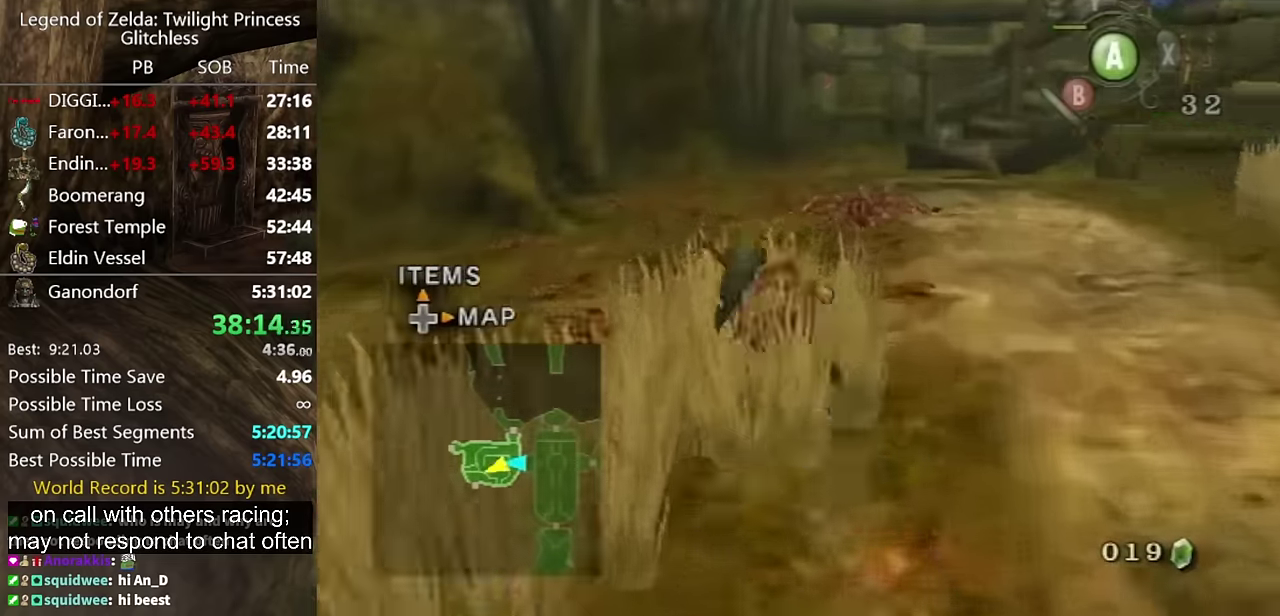
{"buttons": [], "left_stick": "up", "right_stick": "center", "events": [[166, "left_stick", "up"]]}
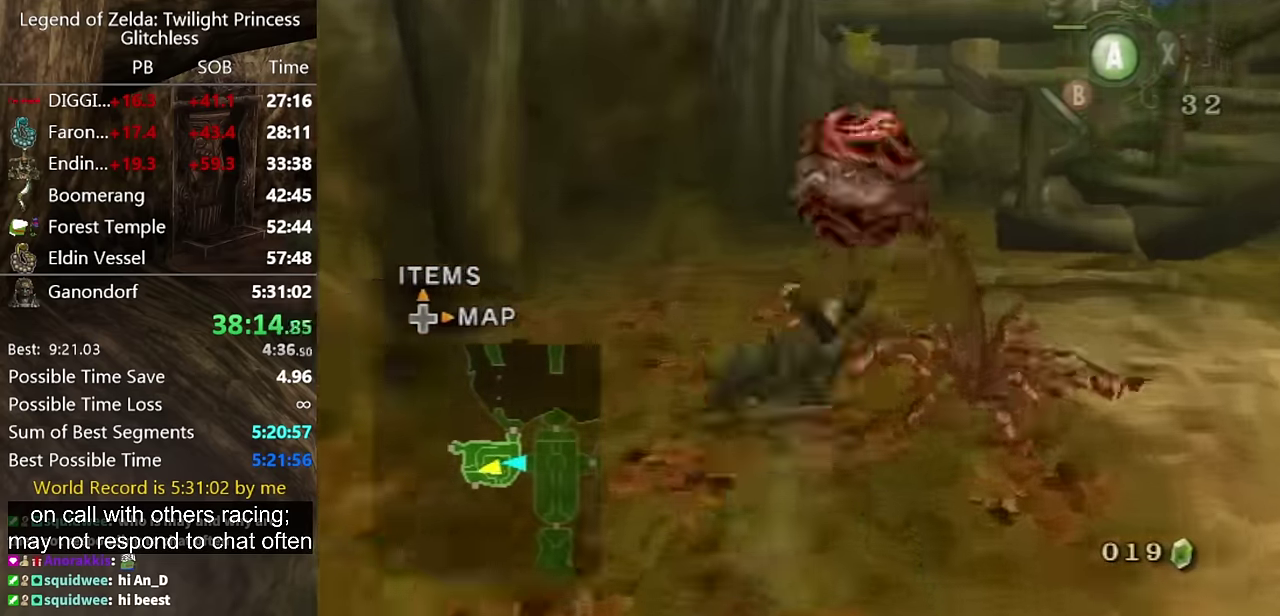
{"buttons": [], "left_stick": "up-right", "right_stick": "center", "events": [[100, "left_stick", "down"], [166, "left_stick", "up"], [300, "left_stick", "up-right"], [400, "A", "down"], [466, "A", "up"]]}
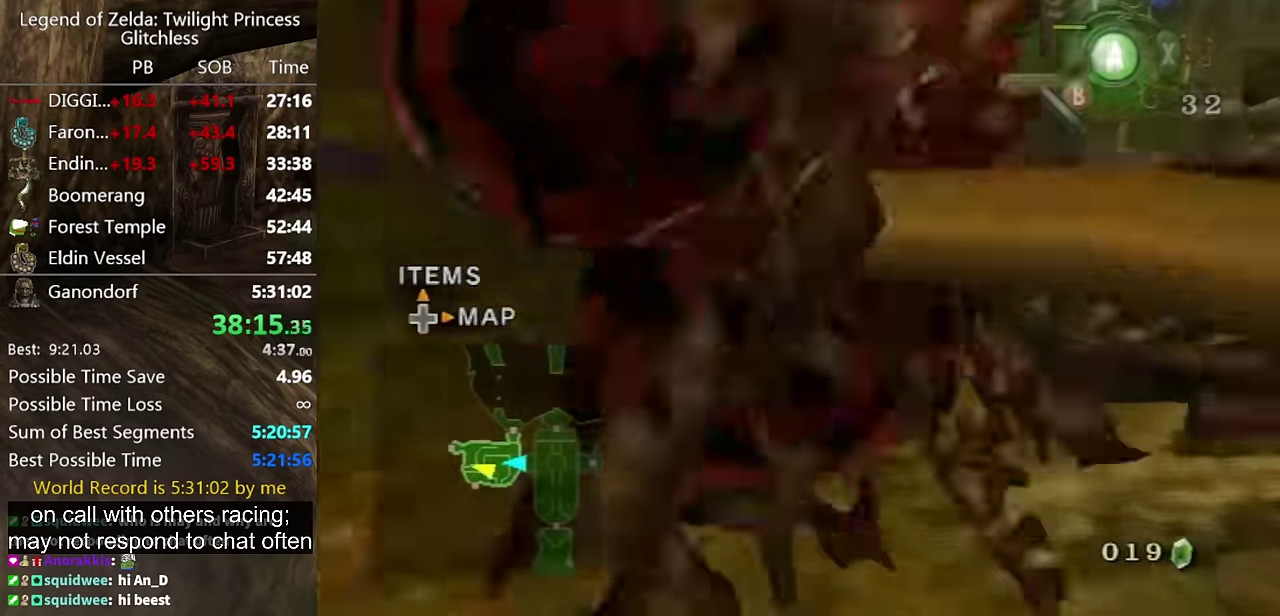
{"buttons": [], "left_stick": "up", "right_stick": "center"}
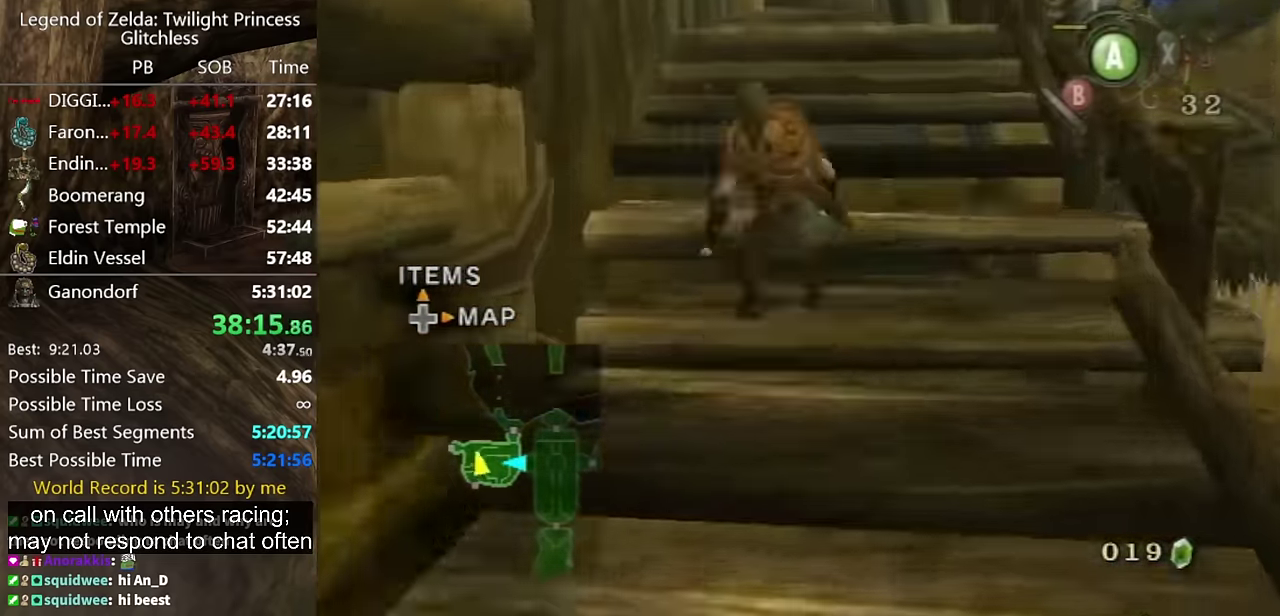
{"buttons": [], "left_stick": "up", "right_stick": "center"}
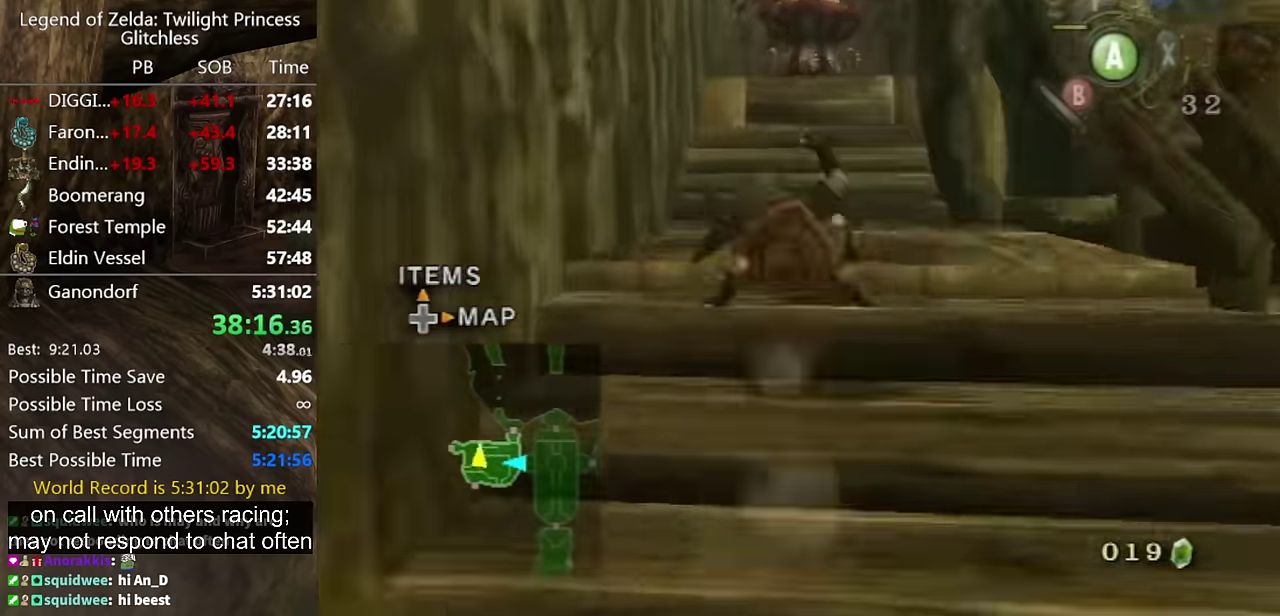
{"buttons": [], "left_stick": "up-right", "right_stick": "left"}
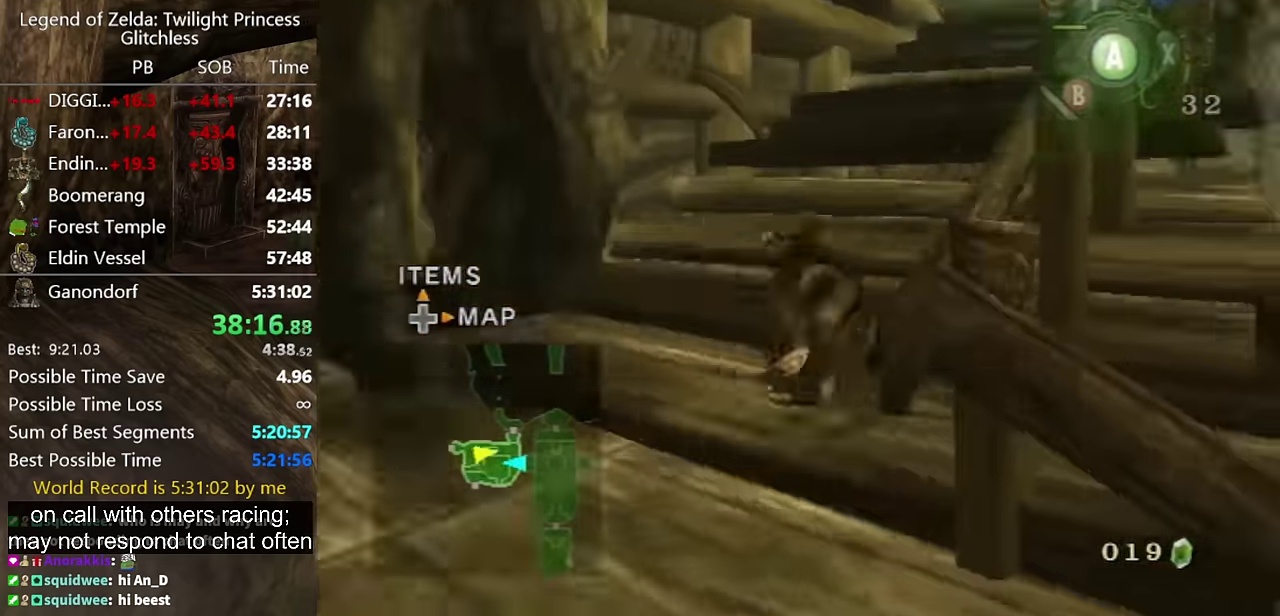
{"buttons": ["A"], "left_stick": "up", "right_stick": "center", "events": [[166, "left_stick", "up"], [166, "right_stick", "center"], [466, "A", "down"]]}
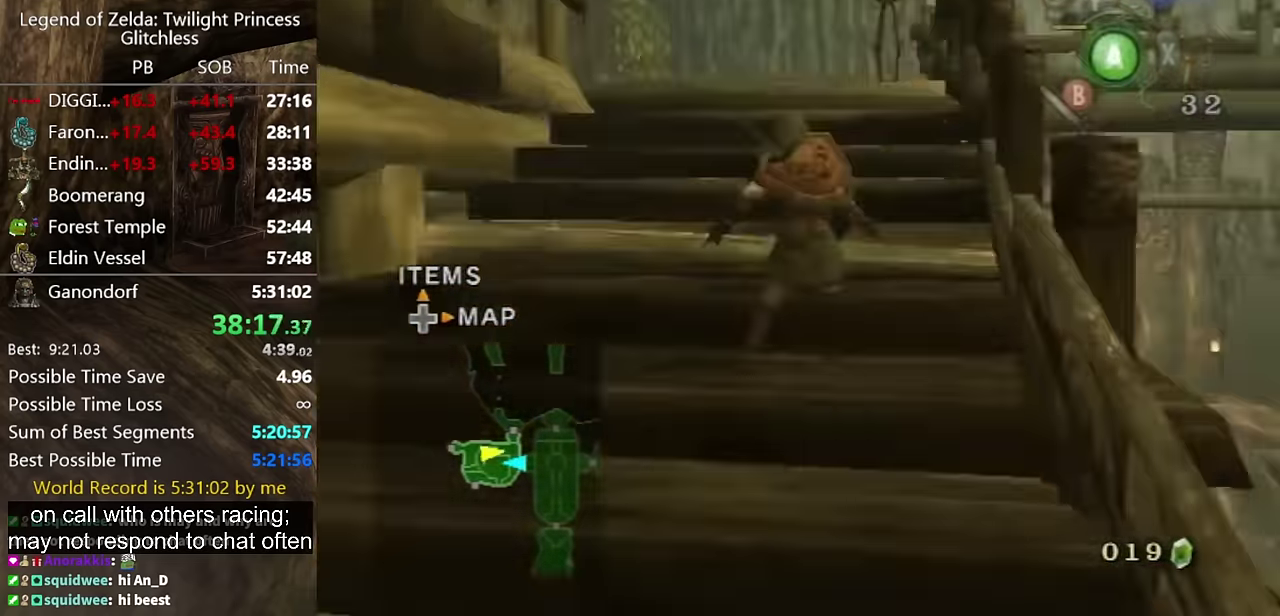
{"buttons": [], "left_stick": "up", "right_stick": "center", "events": [[33, "A", "up"]]}